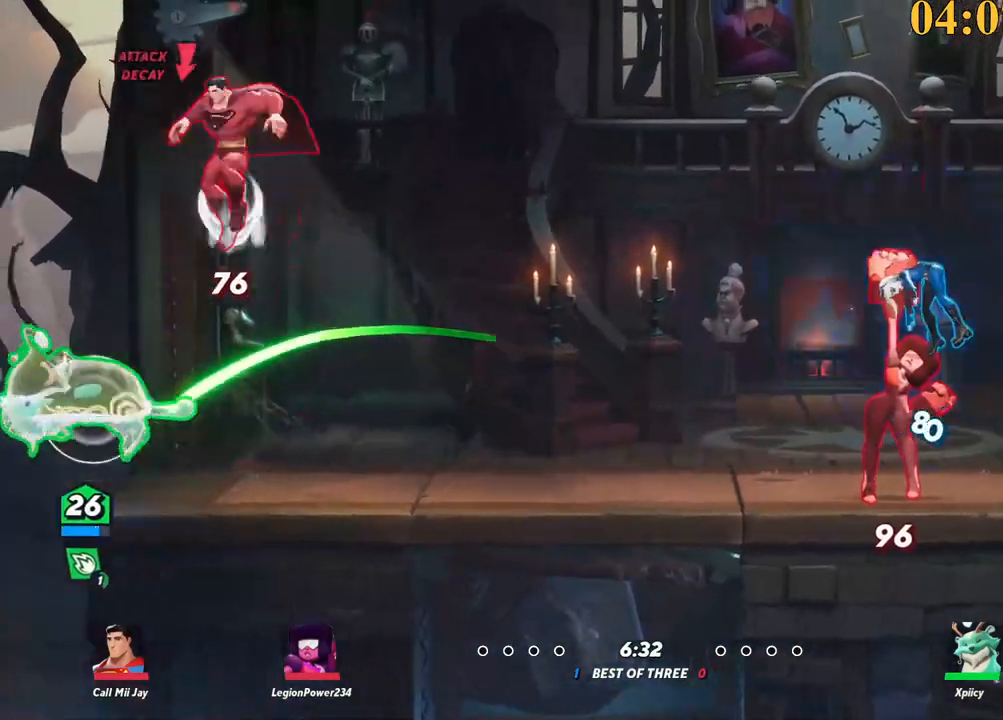
Gameplay with keyboard; each line is a JSON object with the keys held at the frame after it. "events" lists presses ("down") and releases ("up") of ".", "/", "0", "1", "2", "3", "4", "5", "6", "7", "8", "9", "a", "alt_l", "alt_r", "b", "backslash", "backspace", "c", "caps_lock", "comma", "ctrl_l", "ctrl_r", "d", "e", "equals", "f", "g", "h", "i", "j", "k", "l", "lbracket", "m", "minus", "n", "o", "p", "q", "quote", "r", "rbracket", "return", "s", "semicolon", "shift_l", "shift_r", "space", "super_l", "super_r", "t", "tab", "tilde", "u", "v", "w", "x", "y" and "z" between this image and that frame as [ms after this image, input, new state], when the widget could be followed in between. No other keys are recorded. Mouse input is not recorded.
{"keys": ["d"], "events": [[50, "a", "up"], [50, "backslash", "up"], [50, "d", "down"], [50, "space", "down"], [100, "semicolon", "down"], [133, "space", "up"], [183, "semicolon", "up"]]}
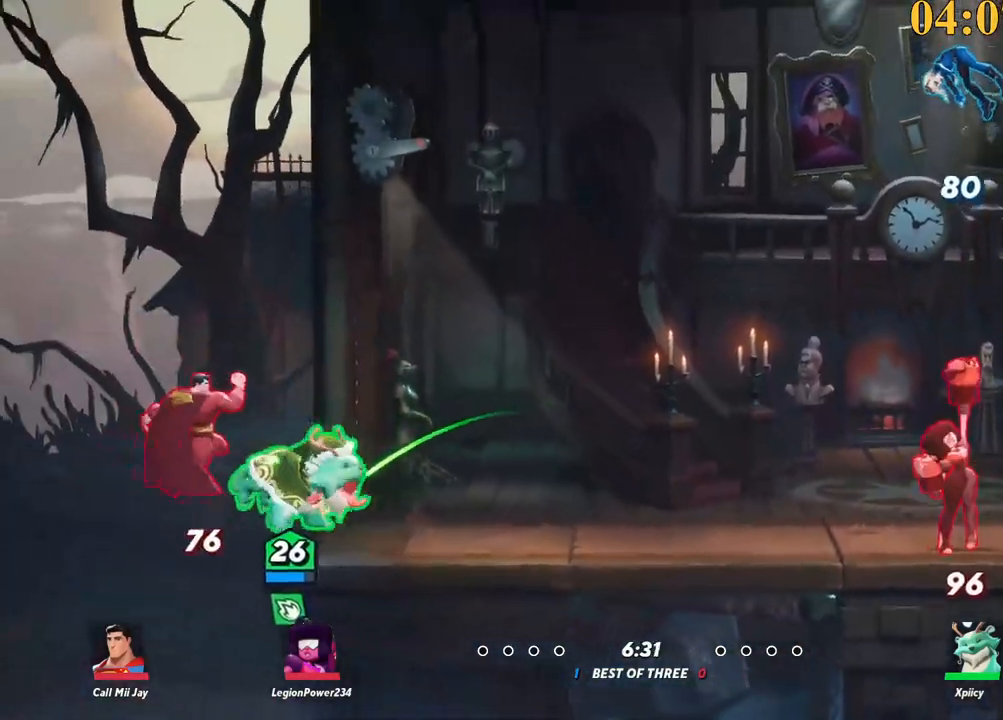
{"keys": ["d", "space"], "events": [[200, "backslash", "down"], [233, "space", "down"], [383, "backslash", "up"], [383, "space", "up"], [467, "space", "down"]]}
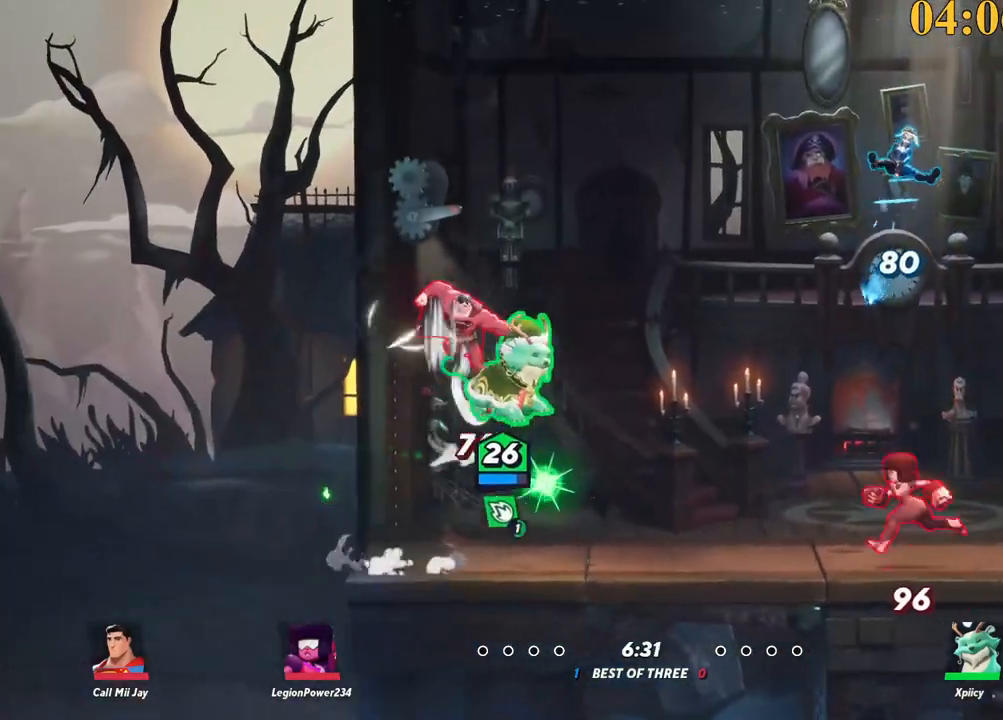
{"keys": ["d", "s"], "events": [[67, "p", "down"], [67, "space", "up"], [167, "d", "up"], [167, "s", "down"], [217, "a", "down"], [217, "p", "up"], [400, "a", "up"], [483, "d", "down"]]}
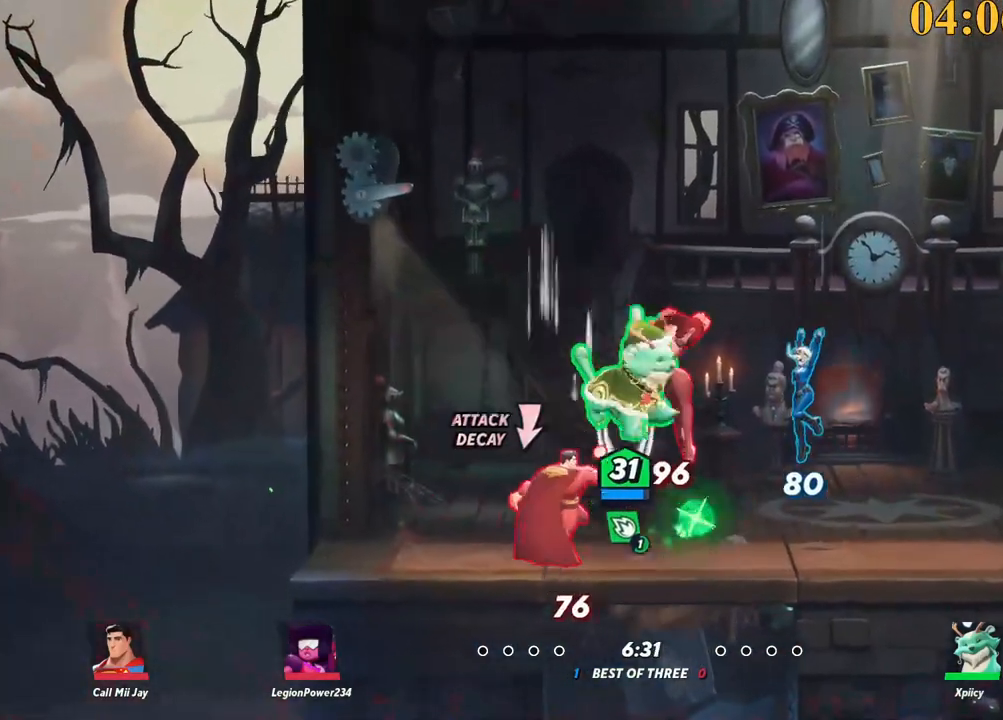
{"keys": ["a", "s"], "events": [[33, "s", "up"], [133, "backslash", "down"], [183, "space", "down"], [217, "a", "down"], [217, "backslash", "up"], [217, "d", "up"], [267, "p", "down"], [267, "space", "up"], [350, "p", "up"], [400, "s", "down"]]}
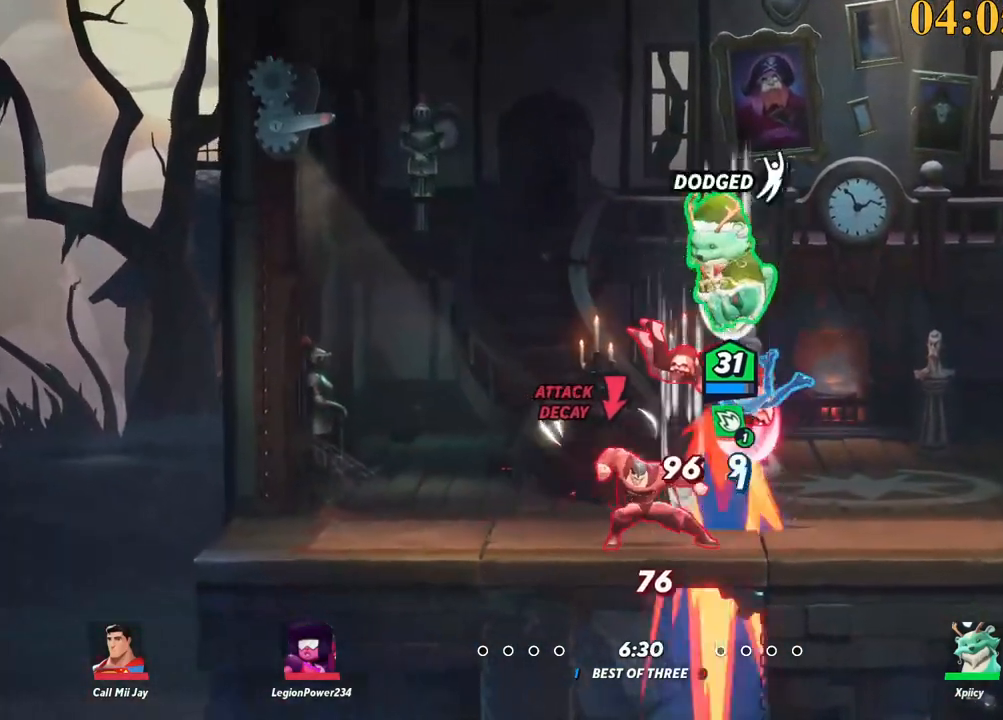
{"keys": ["d"], "events": [[183, "a", "up"], [450, "d", "down"], [500, "s", "up"]]}
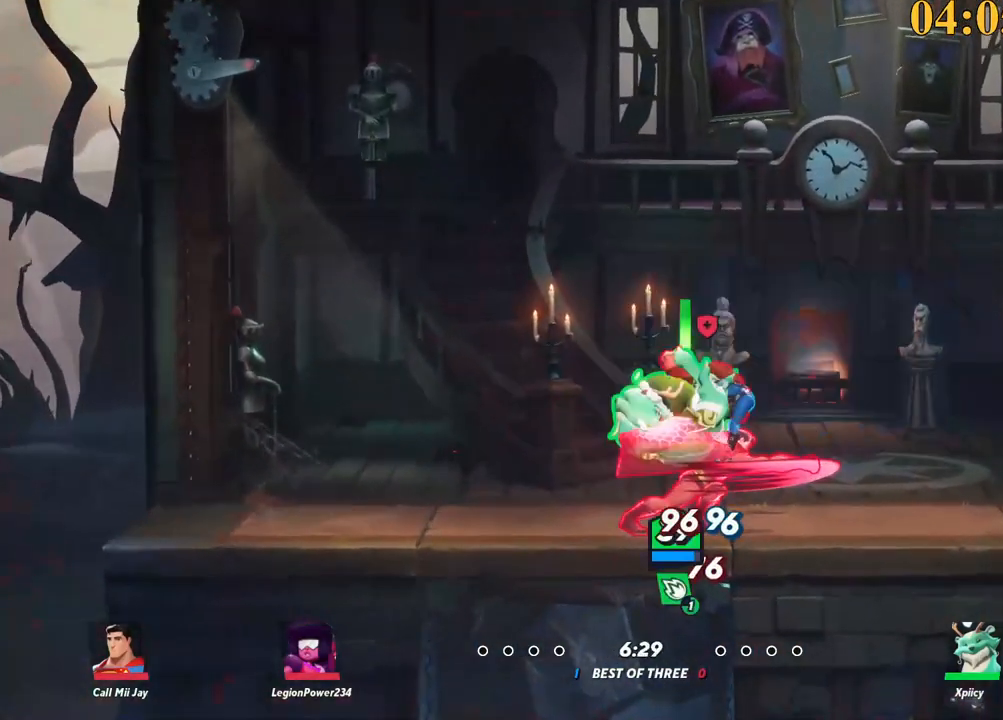
{"keys": ["d"], "events": [[83, "backslash", "down"], [133, "backslash", "up"], [317, "space", "down"], [417, "space", "up"]]}
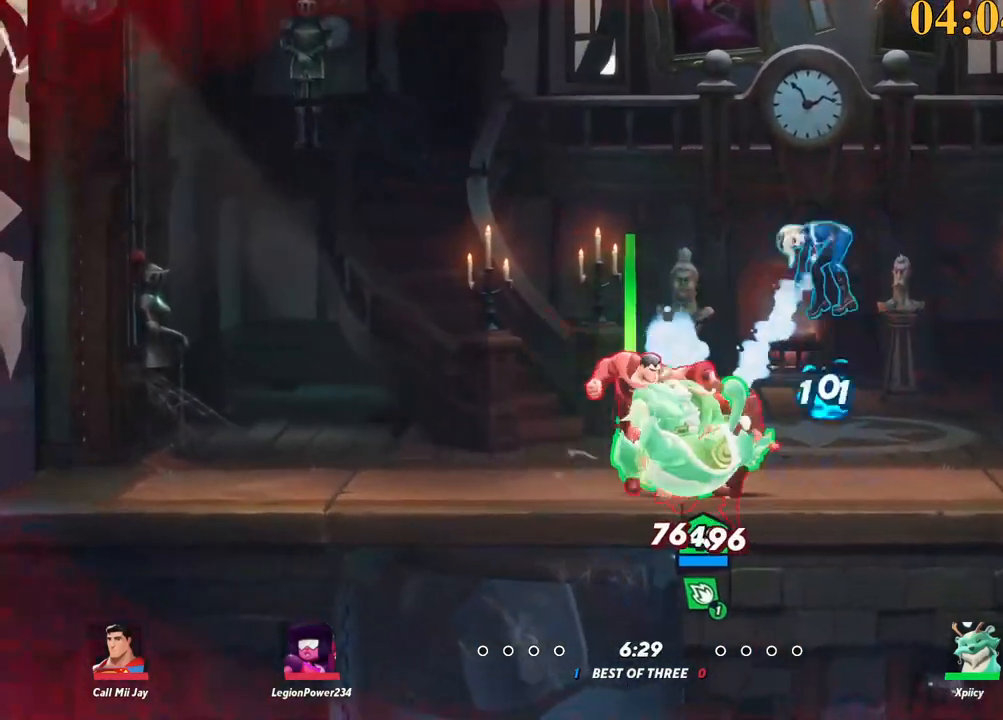
{"keys": ["d"], "events": []}
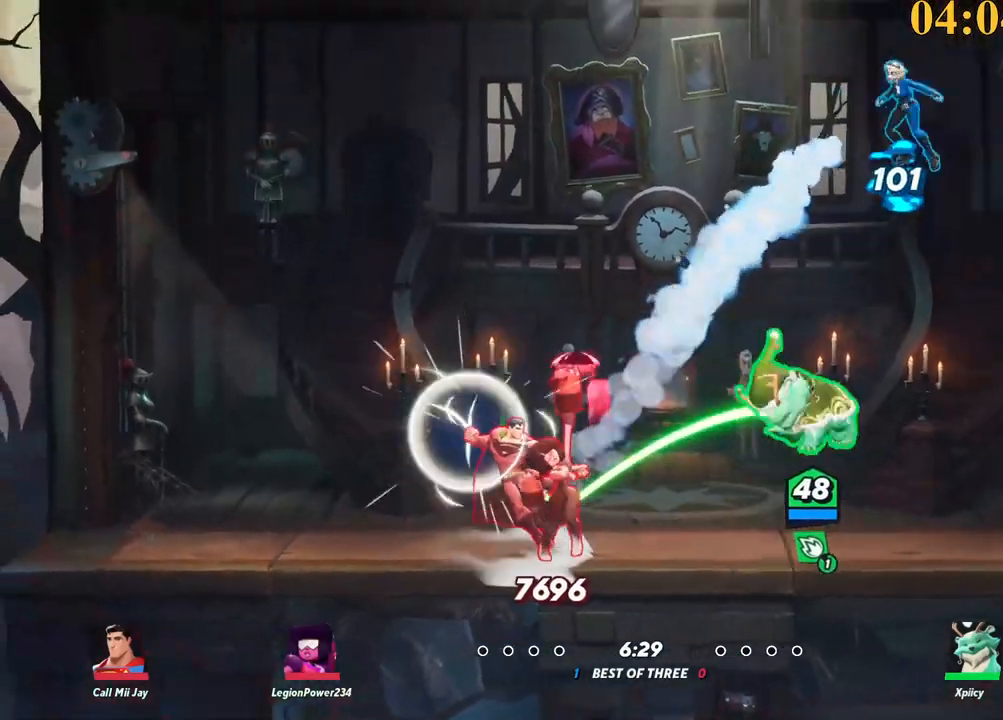
{"keys": ["a", "x"], "events": [[150, "backslash", "down"], [250, "space", "down"], [283, "backslash", "up"], [383, "a", "down"], [383, "d", "up"], [383, "space", "up"], [433, "alt_l", "down"], [433, "x", "down"], [483, "alt_l", "up"]]}
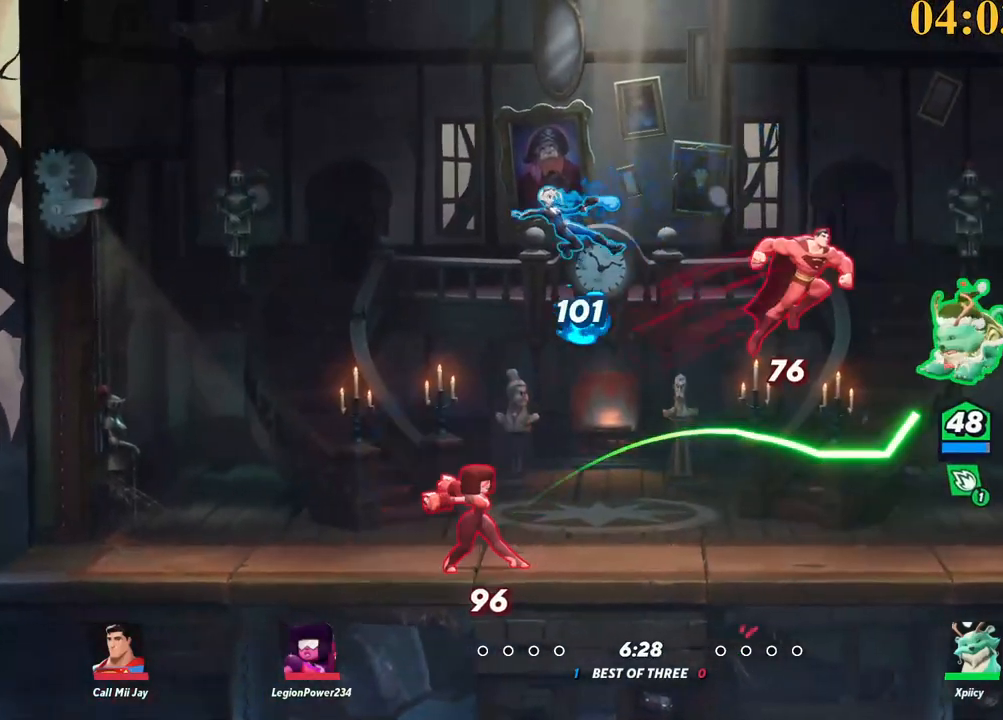
{"keys": ["a"], "events": [[17, "x", "up"], [67, "s", "down"], [217, "d", "down"], [400, "d", "up"], [483, "s", "up"]]}
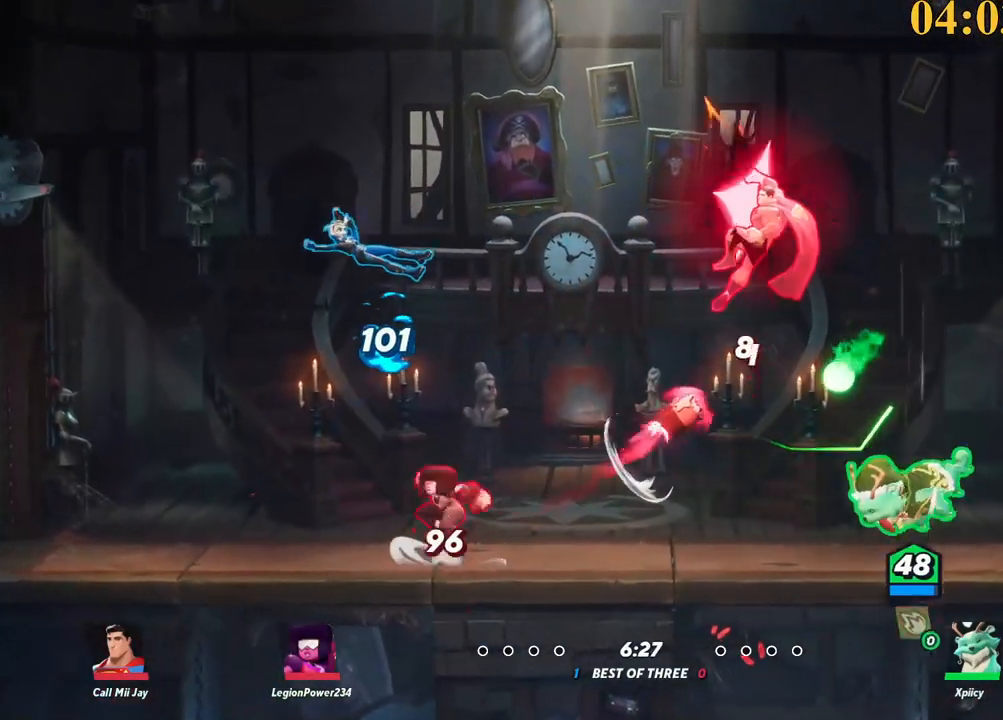
{"keys": ["a"], "events": [[33, "backslash", "down"], [167, "backslash", "up"], [217, "w", "down"], [267, "w", "up"], [317, "quote", "down"], [450, "quote", "up"]]}
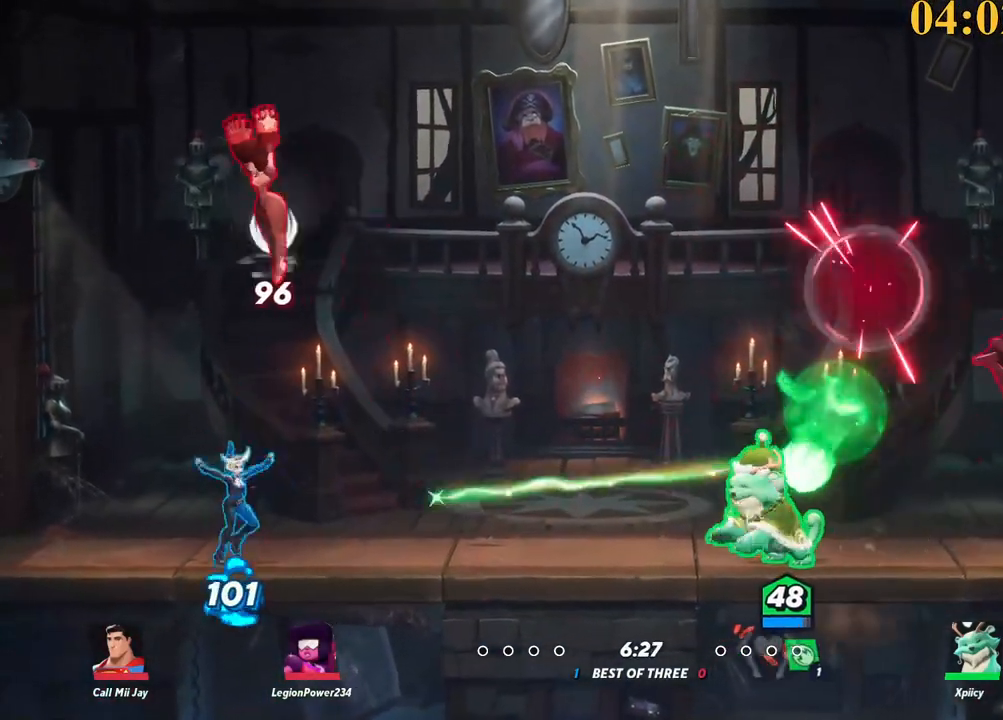
{"keys": ["a"], "events": [[267, "backslash", "down"], [400, "space", "down"], [450, "backslash", "up"], [450, "space", "up"]]}
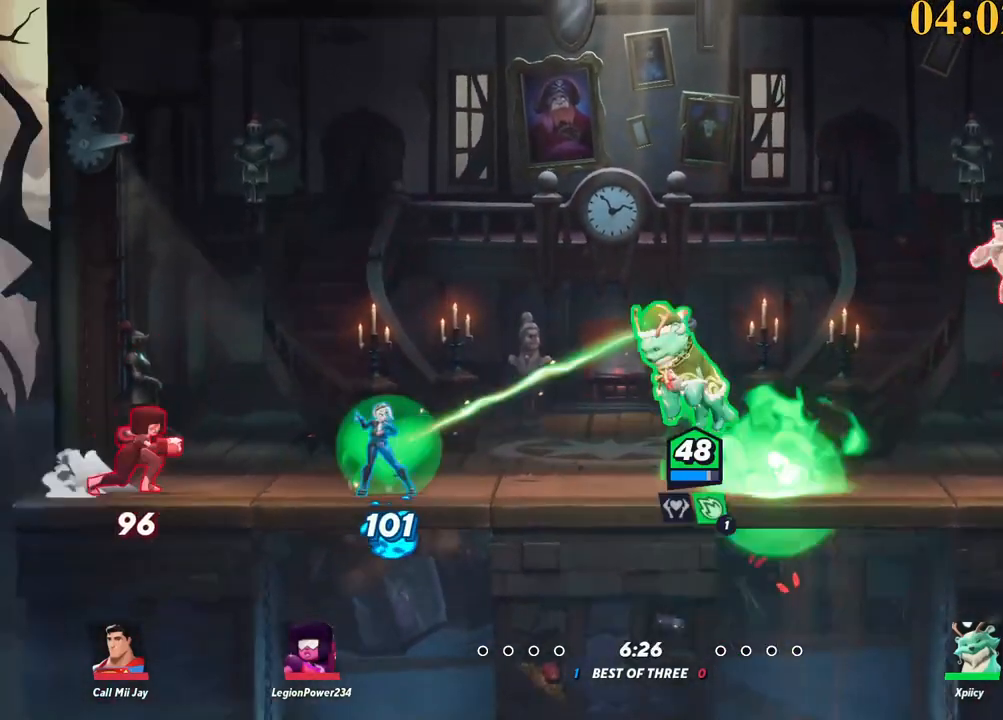
{"keys": ["a", "s"], "events": [[50, "space", "down"], [133, "space", "up"], [183, "space", "down"], [267, "space", "up"], [267, "x", "down"], [367, "x", "up"], [450, "s", "down"]]}
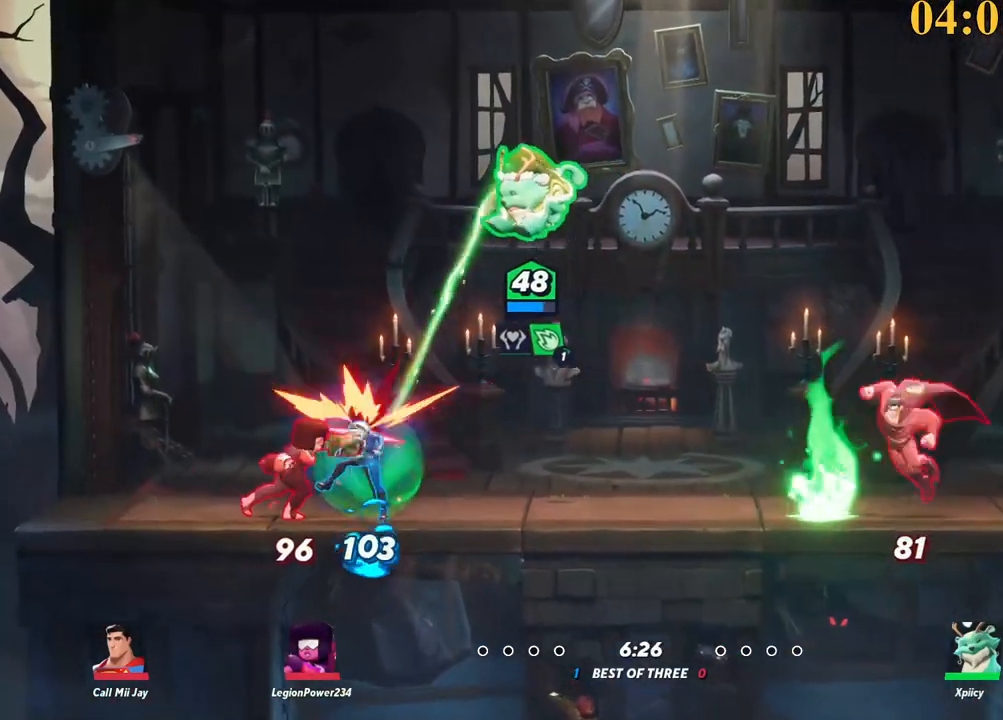
{"keys": ["a"], "events": [[100, "a", "up"], [150, "s", "up"], [367, "space", "down"], [417, "a", "down"], [467, "space", "up"]]}
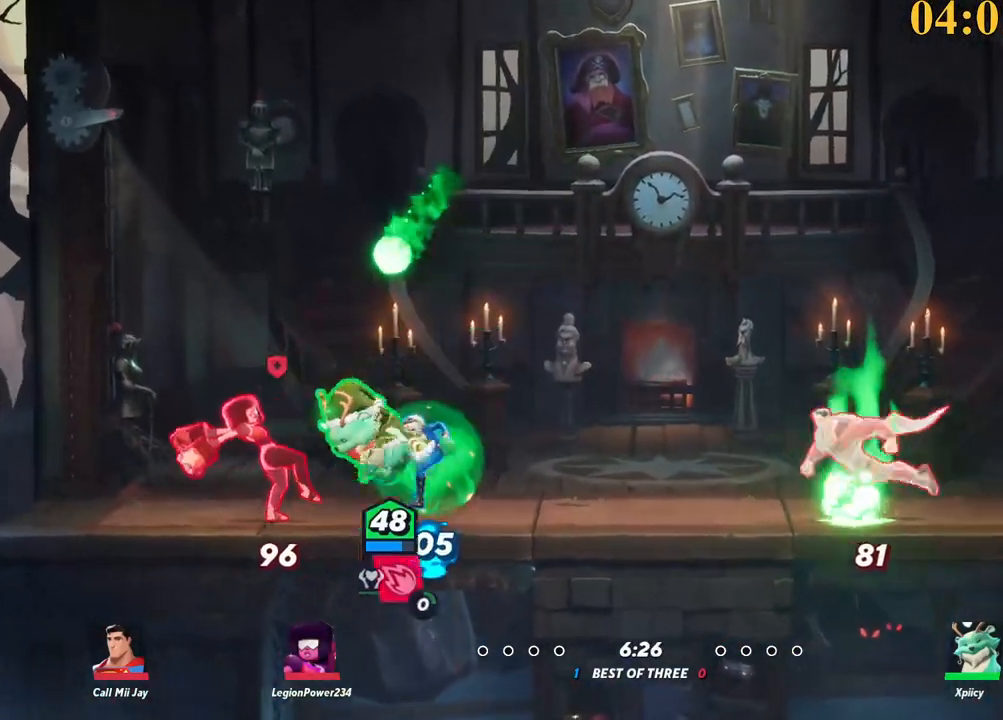
{"keys": ["a"], "events": [[117, "space", "down"], [150, "space", "up"]]}
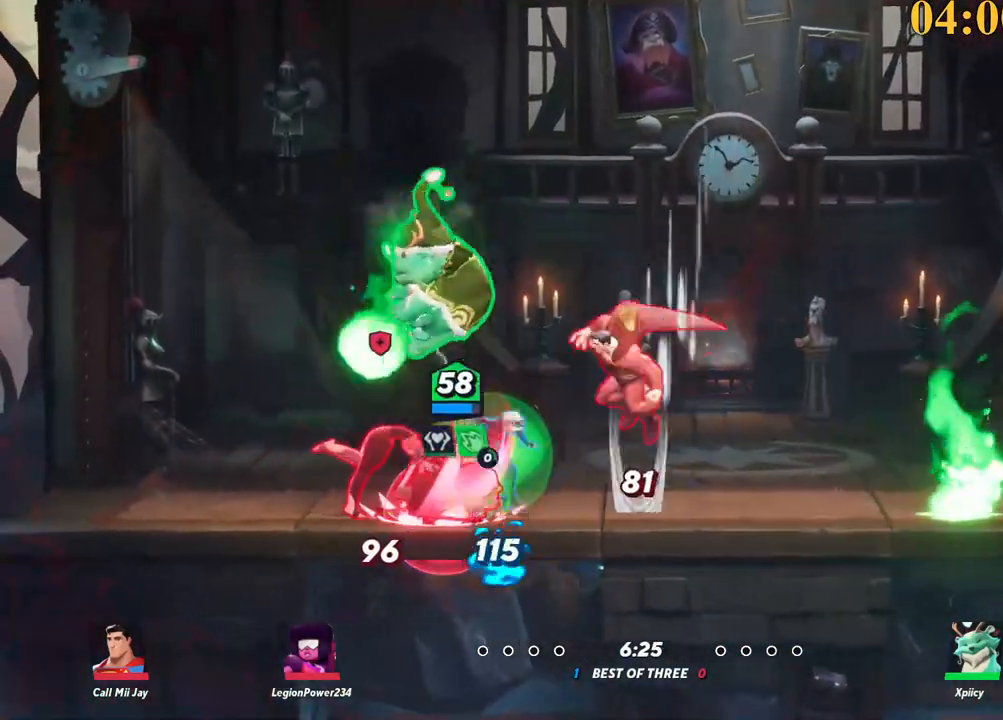
{"keys": ["d"], "events": [[300, "a", "up"], [450, "d", "down"]]}
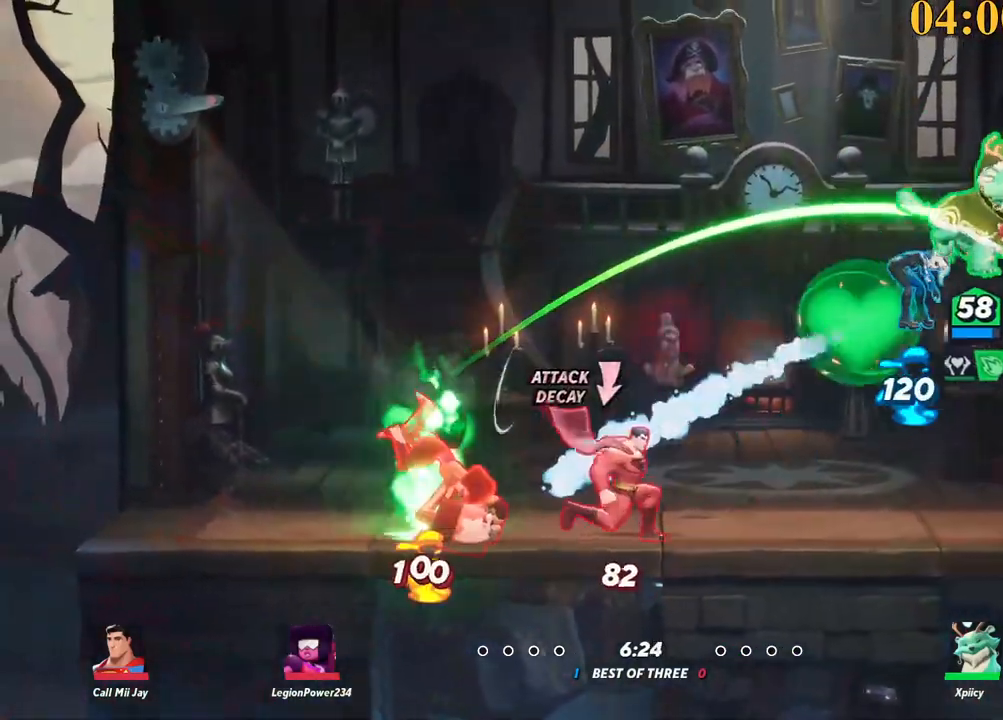
{"keys": ["d"], "events": [[183, "a", "down"], [233, "d", "up"], [233, "quote", "down"], [417, "quote", "up"], [467, "a", "up"], [467, "d", "down"]]}
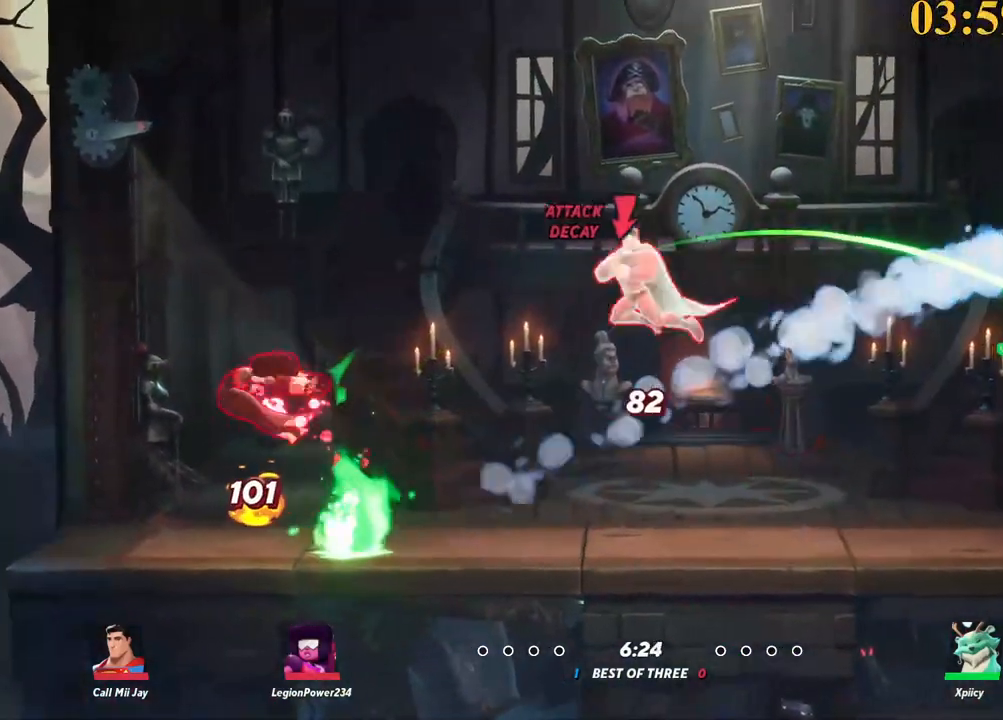
{"keys": ["a", "space"], "events": [[233, "s", "down"], [333, "backslash", "down"], [333, "space", "down"], [417, "d", "up"], [467, "a", "down"], [467, "backslash", "up"], [467, "s", "up"]]}
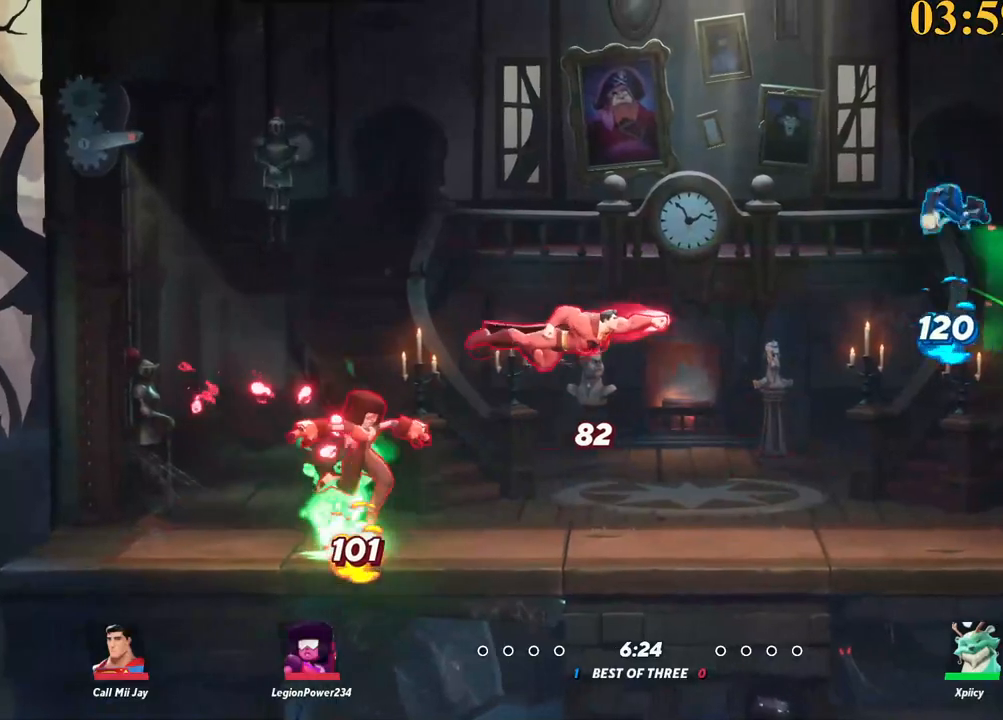
{"keys": ["a", "w"], "events": [[17, "space", "up"], [67, "x", "down"], [100, "x", "up"], [467, "w", "down"]]}
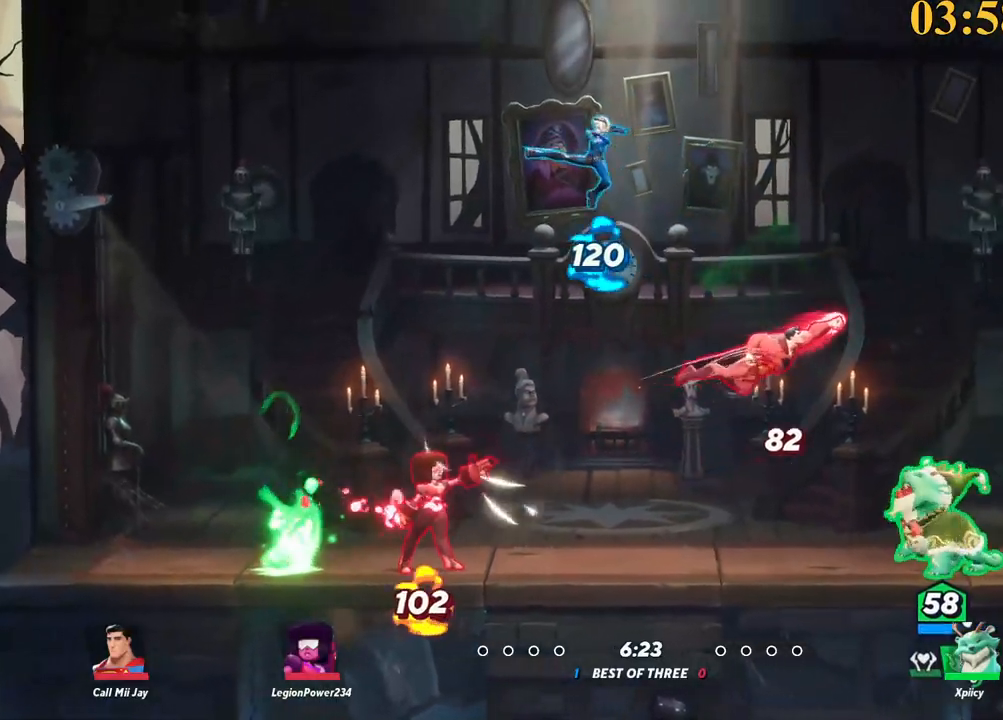
{"keys": ["a", "w"], "events": [[383, "semicolon", "down"], [433, "semicolon", "up"]]}
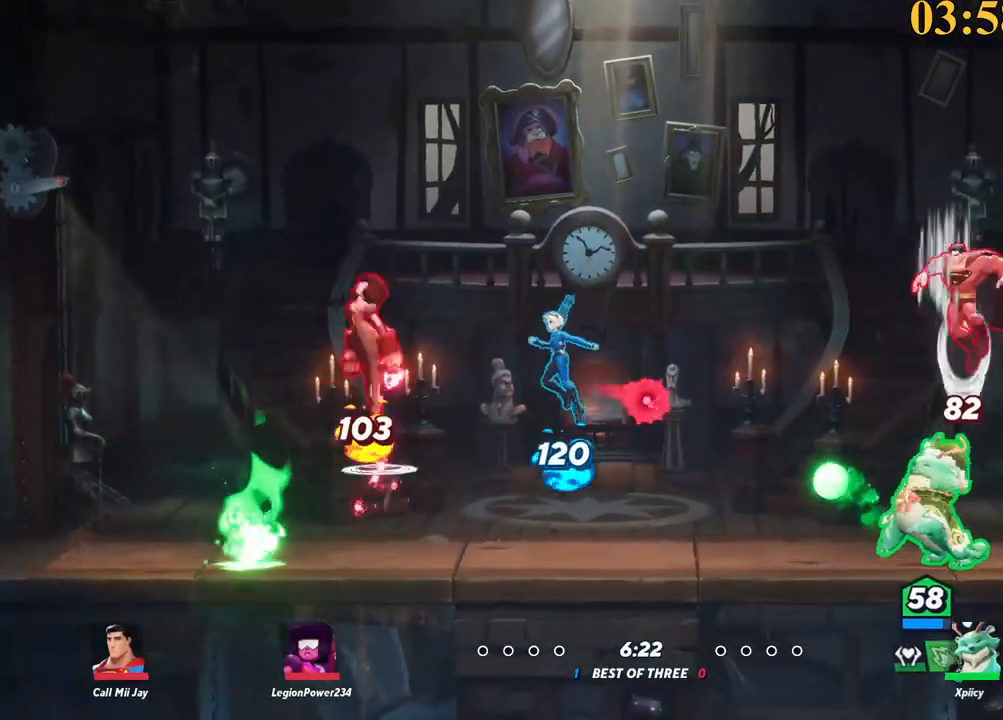
{"keys": ["a"], "events": [[167, "a", "up"], [250, "d", "down"], [350, "a", "down"], [350, "backslash", "down"], [350, "d", "up"], [400, "w", "up"], [483, "backslash", "up"]]}
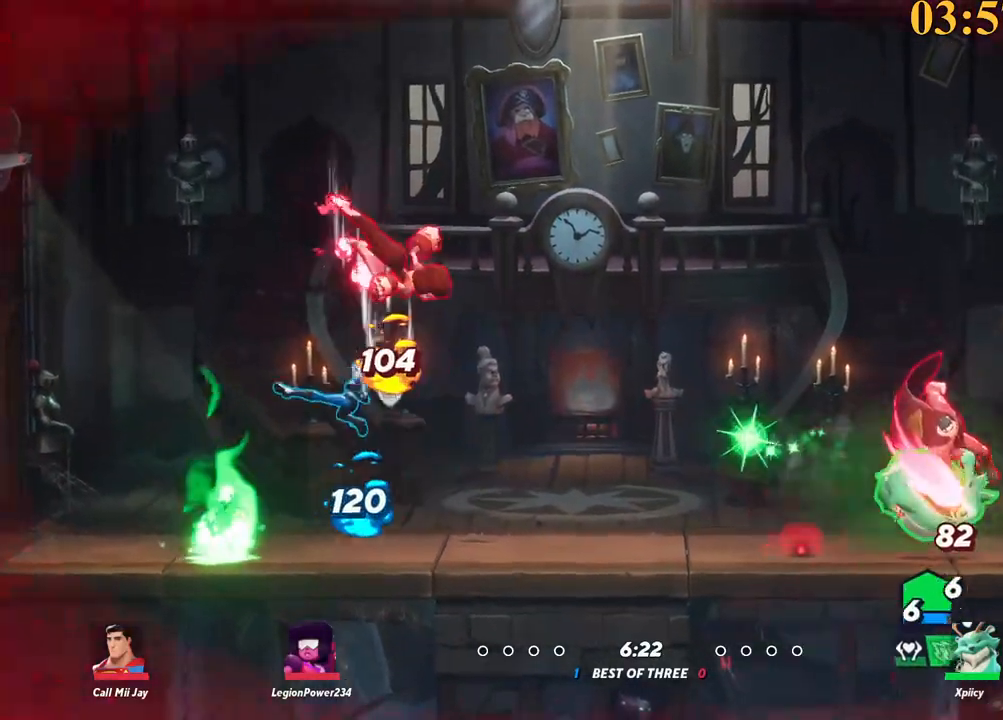
{"keys": ["a"], "events": [[33, "space", "down"], [133, "space", "up"]]}
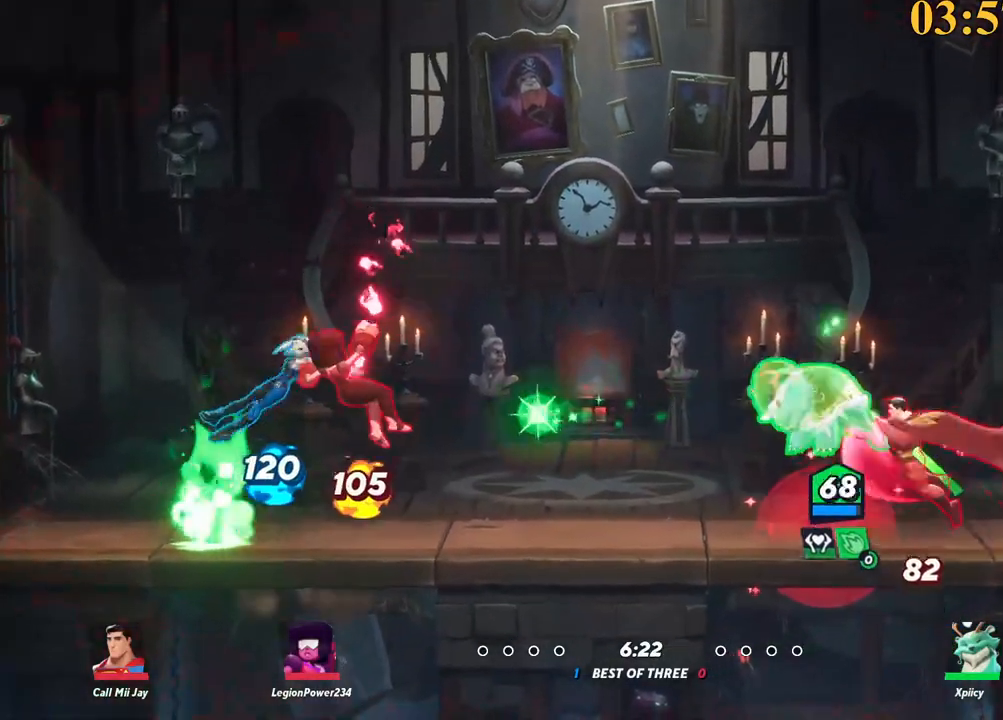
{"keys": ["a"], "events": [[133, "backslash", "down"], [283, "backslash", "up"], [283, "space", "down"], [333, "space", "up"]]}
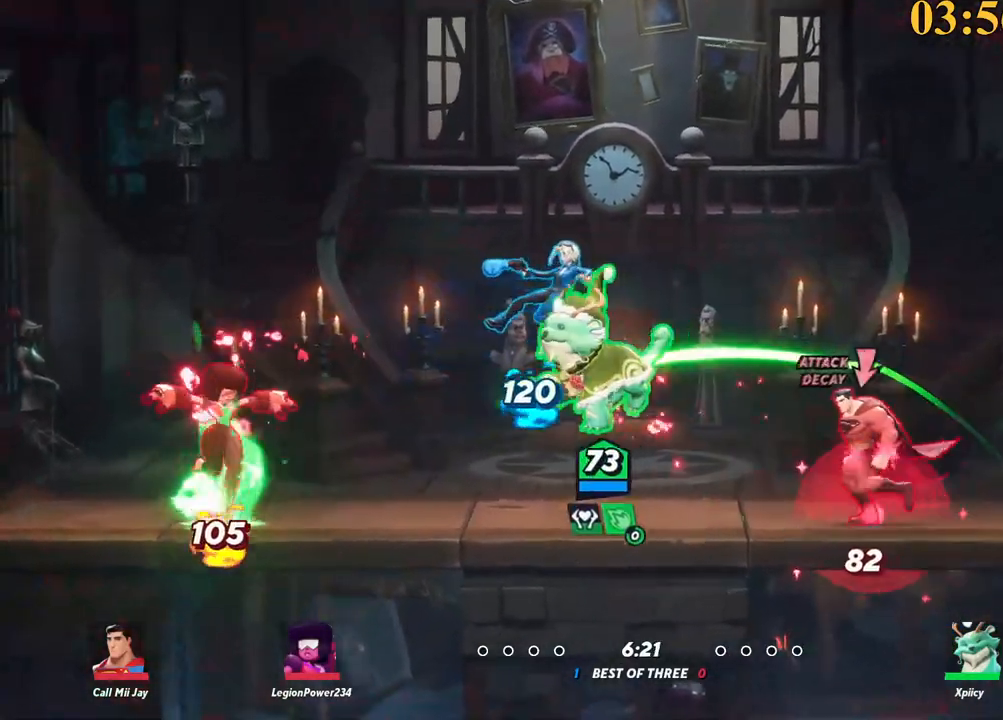
{"keys": ["d", "p", "s"], "events": [[67, "backslash", "down"], [150, "space", "down"], [200, "a", "up"], [200, "backslash", "up"], [200, "space", "up"], [250, "space", "down"], [283, "a", "down"], [283, "d", "down"], [333, "a", "up"], [383, "p", "down"], [383, "space", "up"], [467, "s", "down"]]}
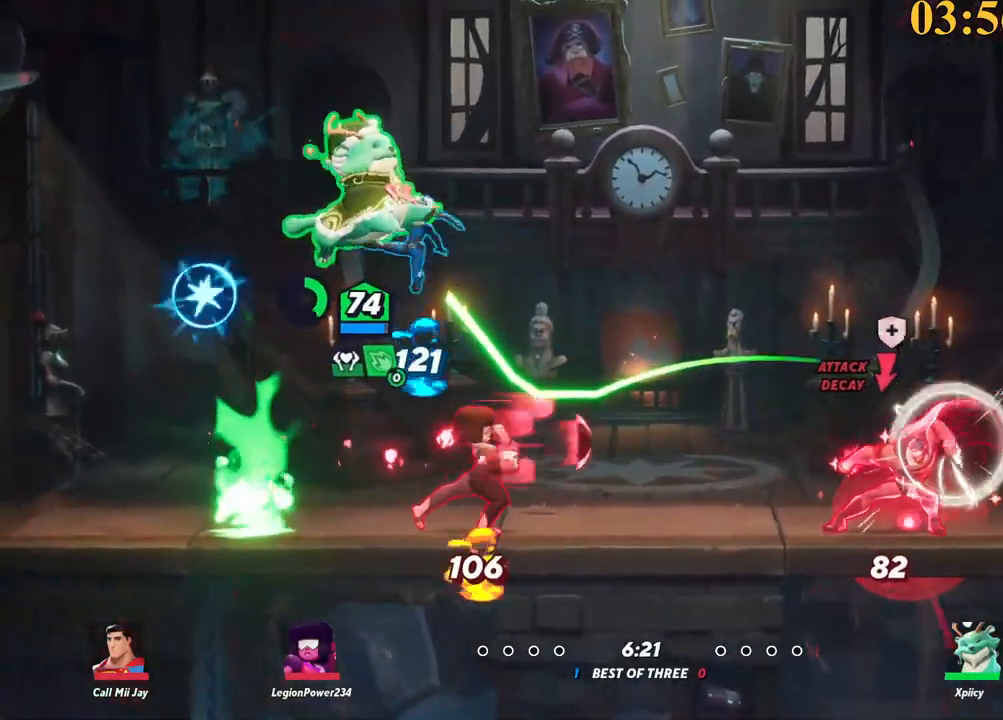
{"keys": ["a", "s"], "events": [[300, "p", "up"], [383, "d", "up"], [433, "a", "down"]]}
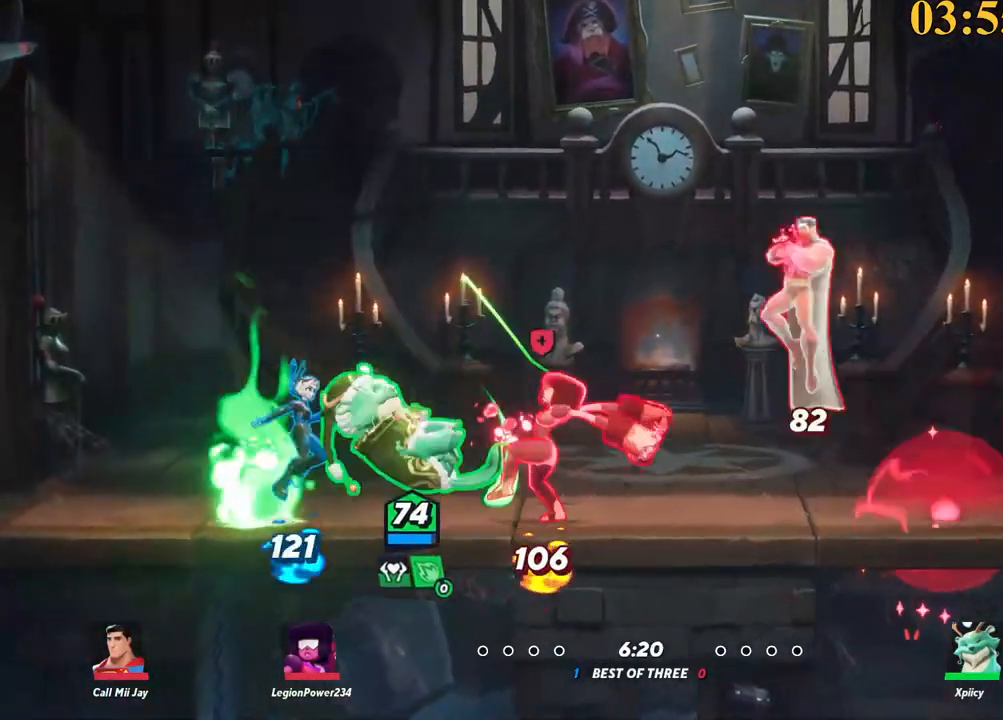
{"keys": ["a"], "events": [[33, "s", "up"], [267, "backslash", "down"], [450, "backslash", "up"]]}
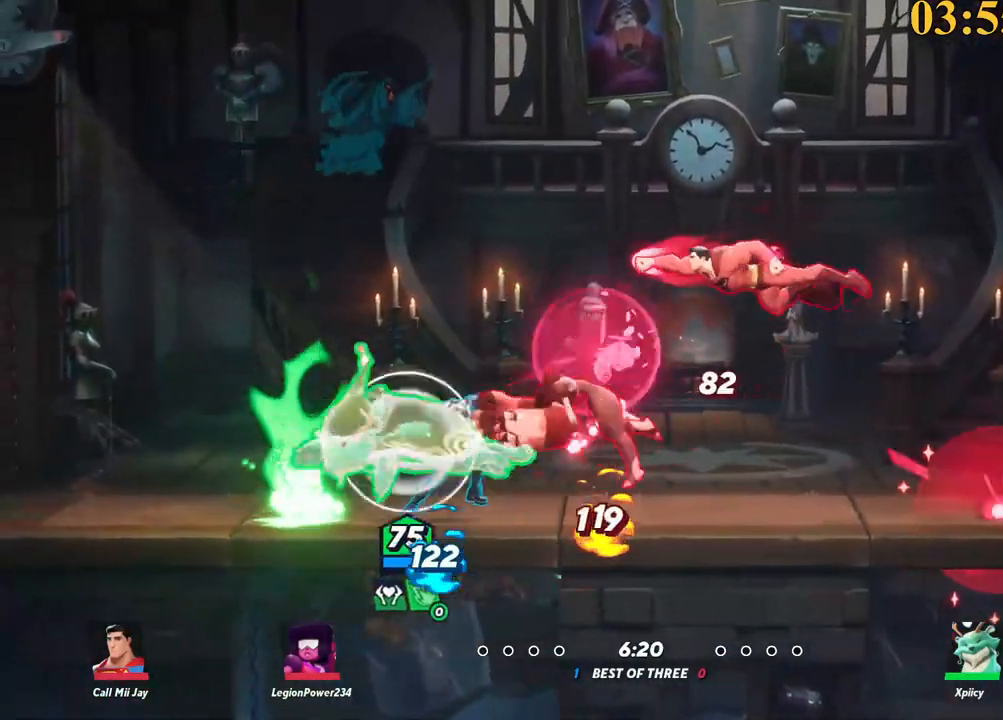
{"keys": ["d"], "events": [[367, "a", "up"], [417, "d", "down"], [417, "semicolon", "down"], [417, "space", "down"], [450, "space", "up"], [500, "semicolon", "up"]]}
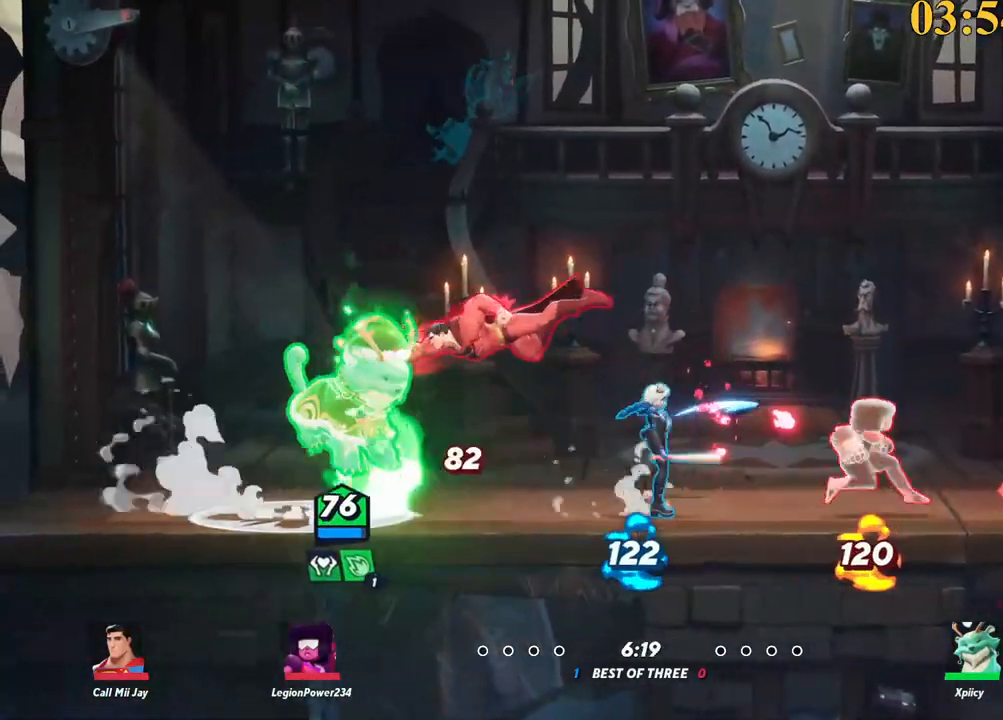
{"keys": ["a"], "events": [[467, "a", "down"], [467, "d", "up"]]}
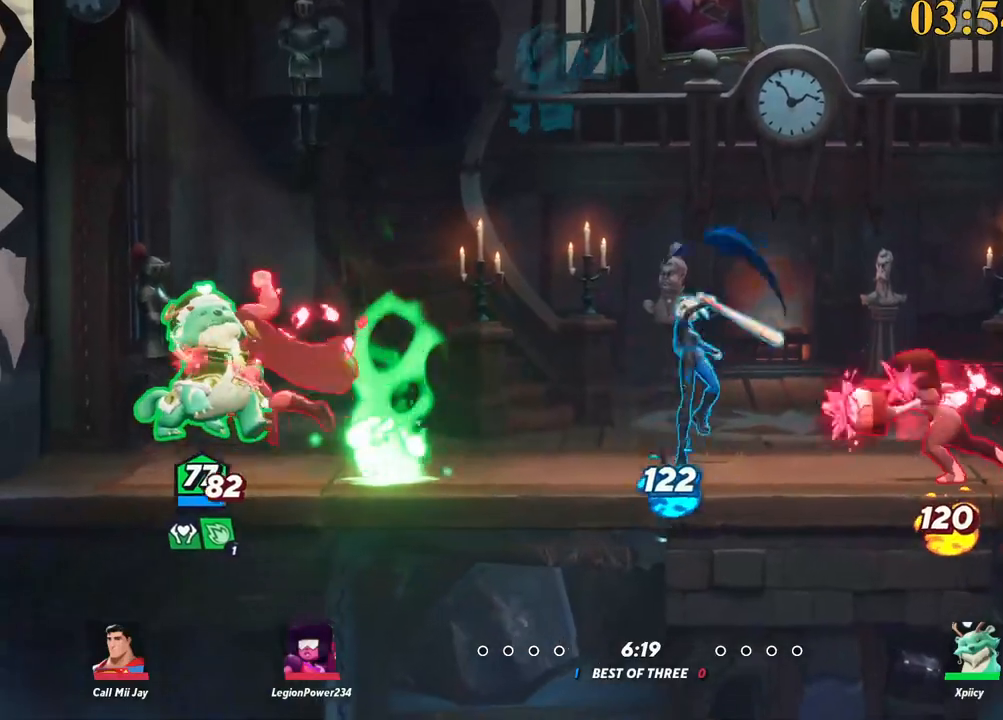
{"keys": ["a"], "events": []}
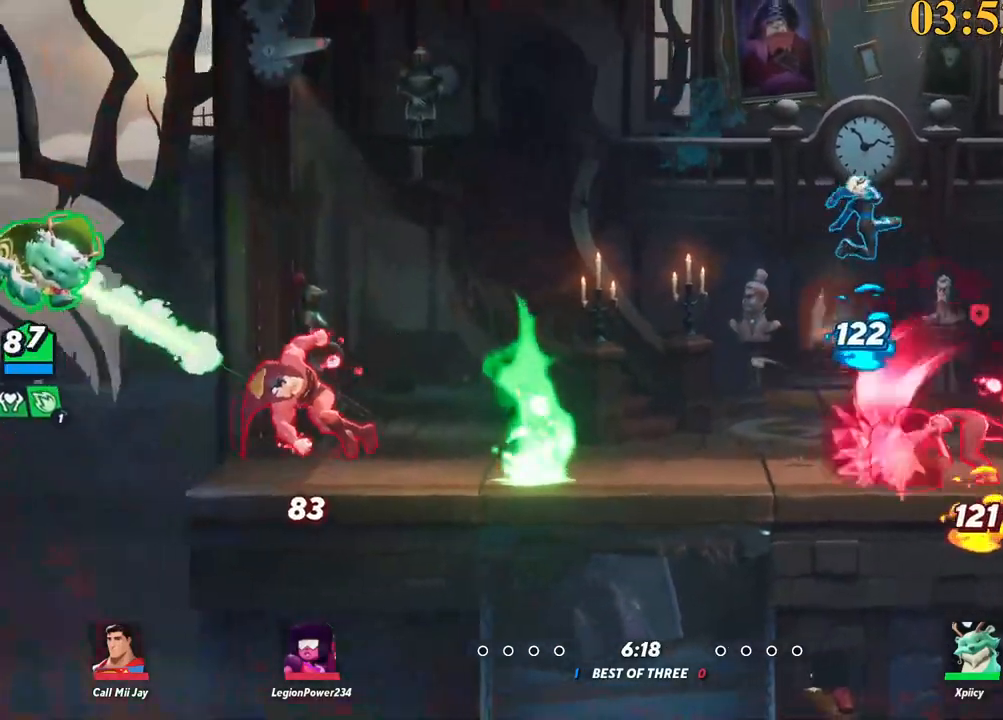
{"keys": ["d", "semicolon"], "events": [[250, "a", "up"], [250, "d", "down"], [333, "semicolon", "down"], [433, "semicolon", "up"], [483, "semicolon", "down"]]}